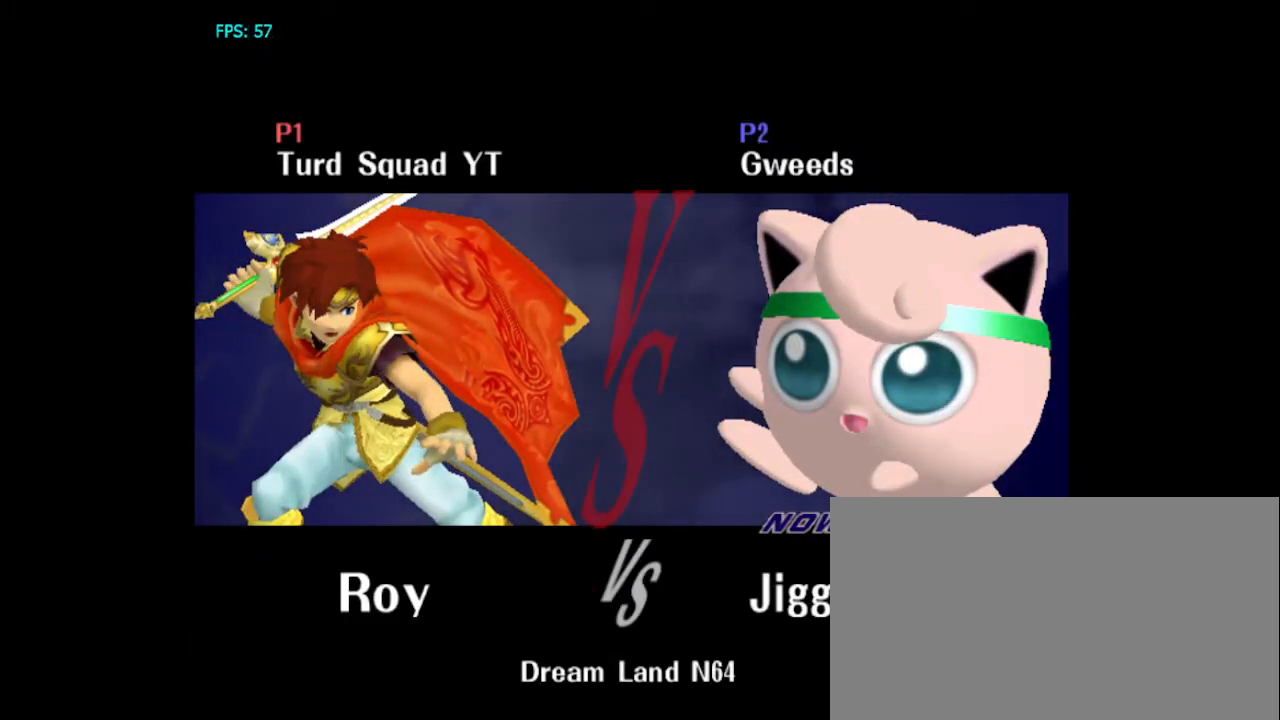
Gameplay with a controller (Nintendo layout); each line is a JSON object with the inputs held at the frame after it (dt_ms = milliseconds from this image to that frame). "events" lists button and stick changes between this image and that frame as [ms after this image, input, new state], when the widget could be followed in between. Not read: L3 R3.
{"dt_ms": 500, "buttons": [], "left_stick": "down", "right_stick": "center", "events": [[367, "left_stick", "down"]]}
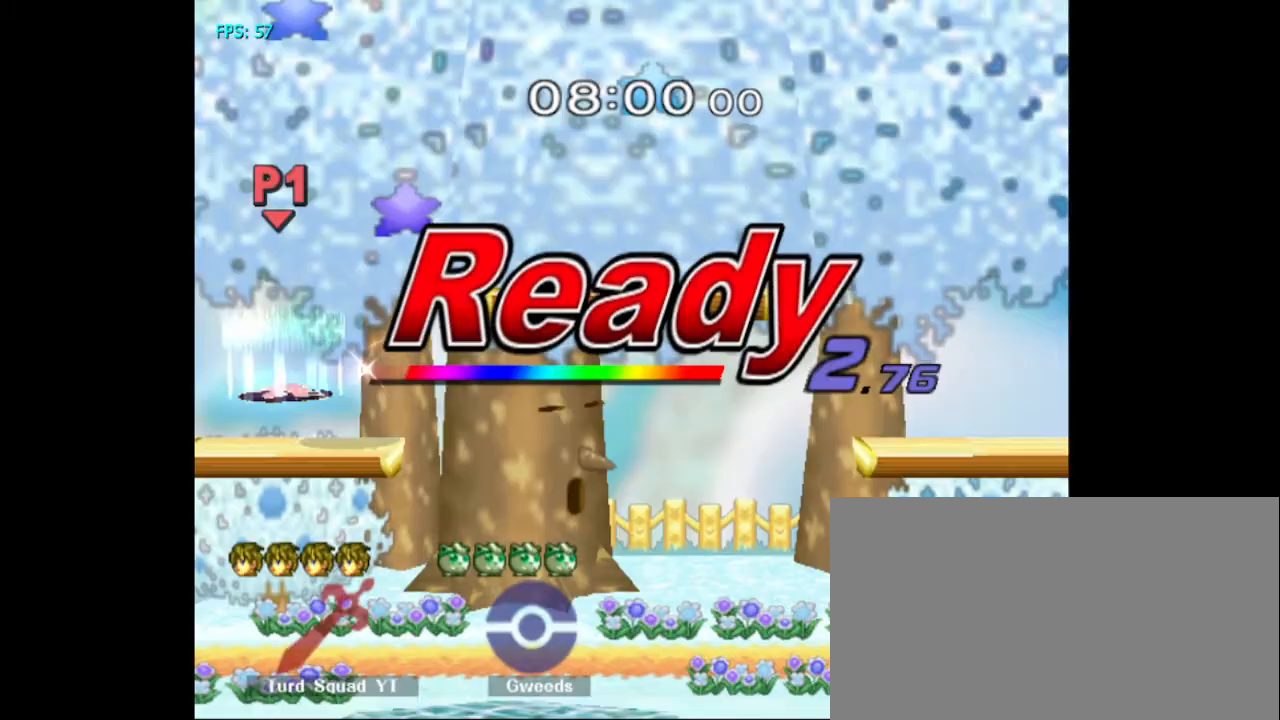
{"dt_ms": 500, "buttons": [], "left_stick": "down", "right_stick": "center", "events": []}
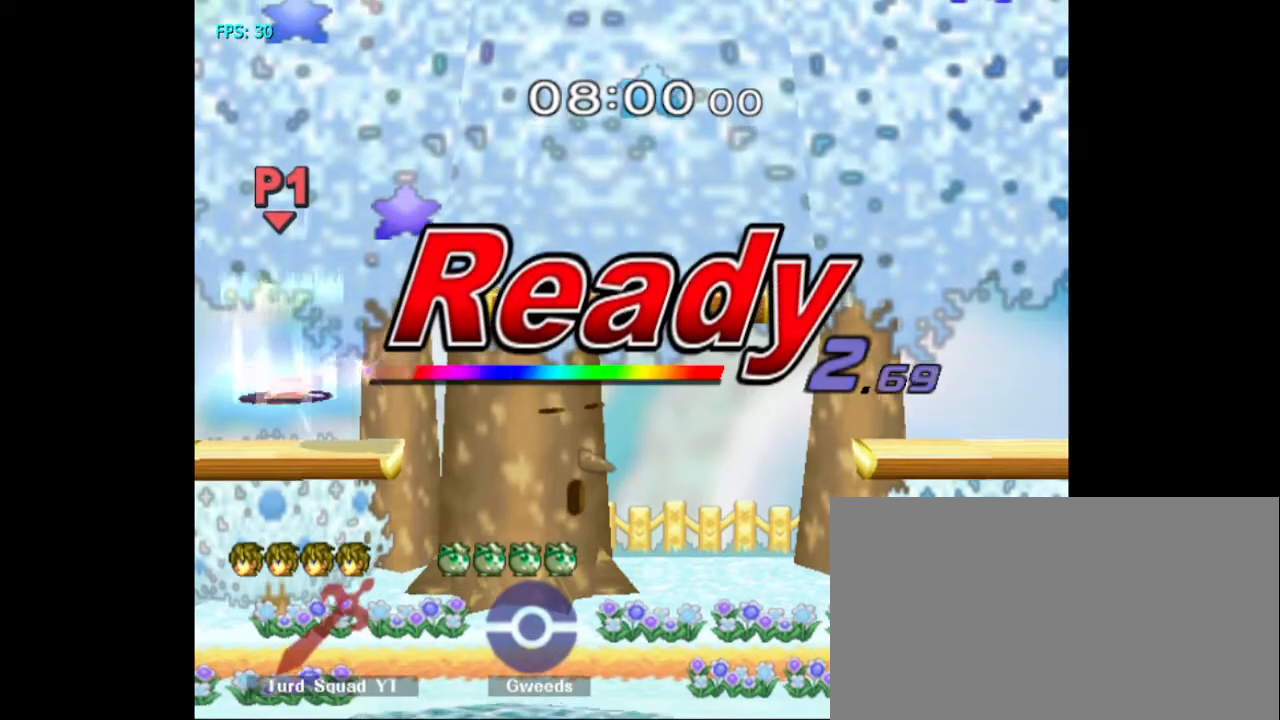
{"dt_ms": 500, "buttons": [], "left_stick": "center", "right_stick": "center", "events": [[333, "left_stick", "center"]]}
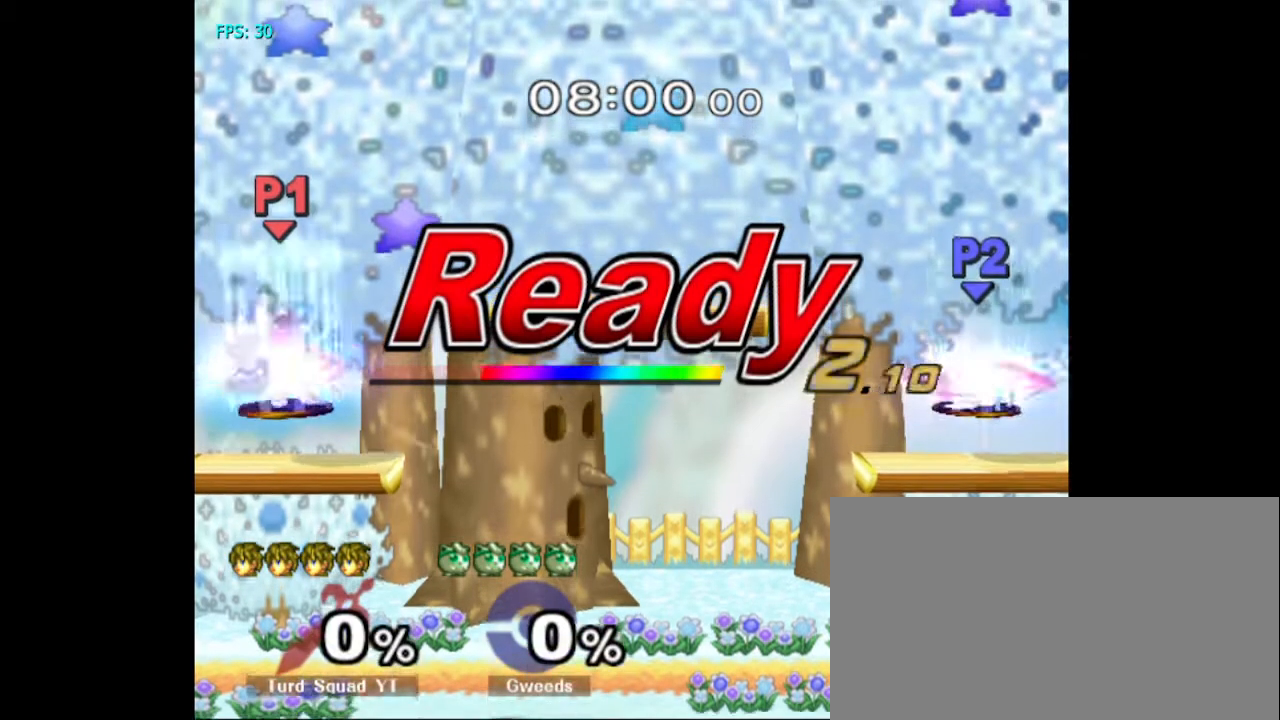
{"dt_ms": 500, "buttons": [], "left_stick": "center", "right_stick": "center", "events": []}
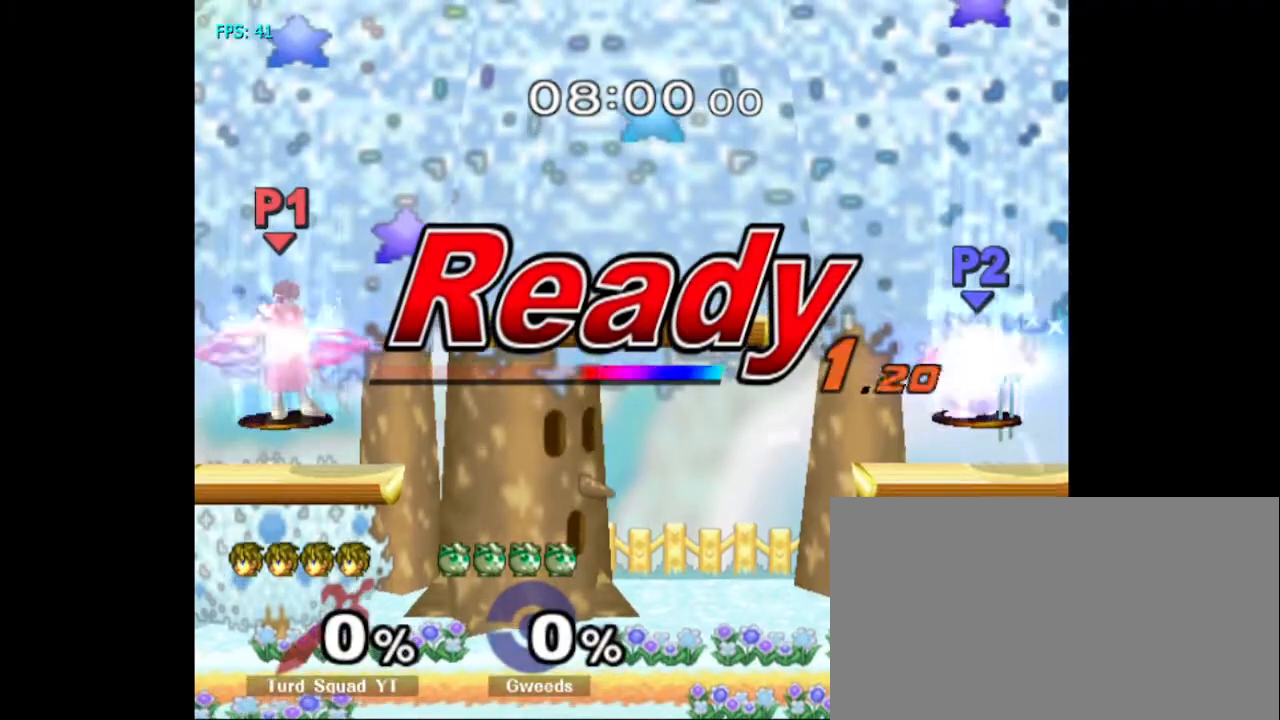
{"dt_ms": 500, "buttons": [], "left_stick": "center", "right_stick": "center", "events": []}
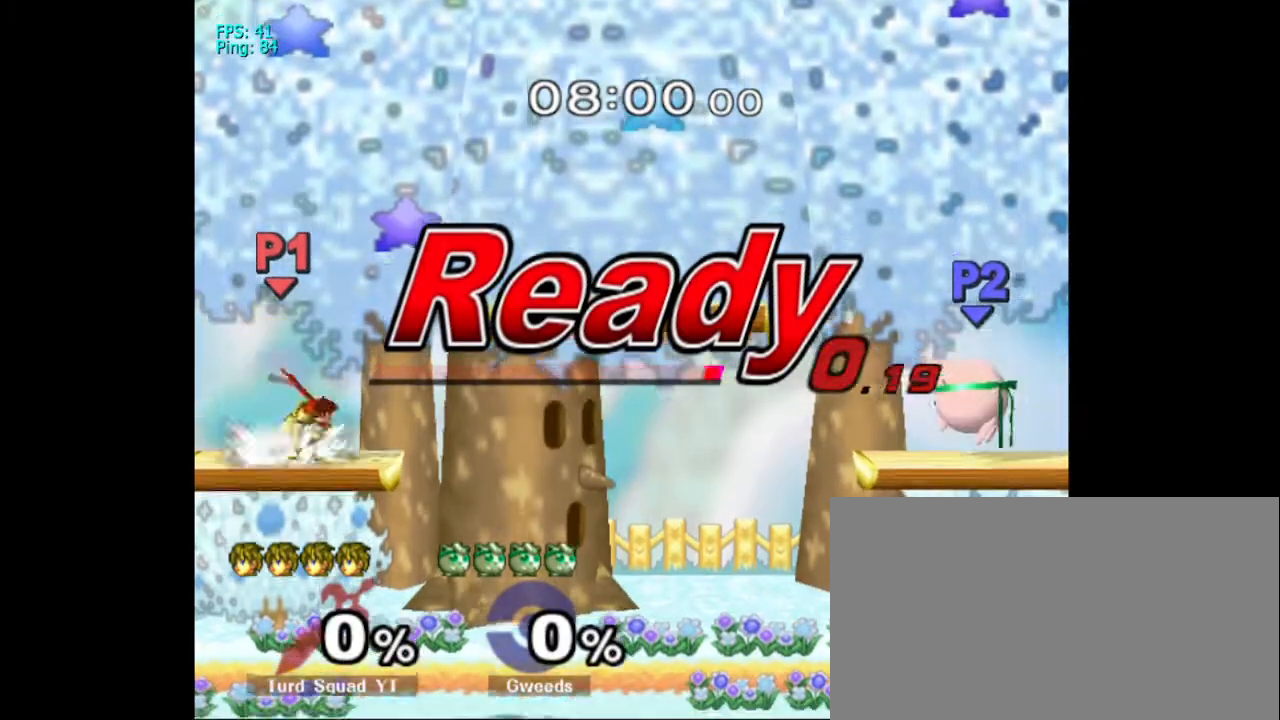
{"dt_ms": 1000, "buttons": [], "left_stick": "down", "right_stick": "center"}